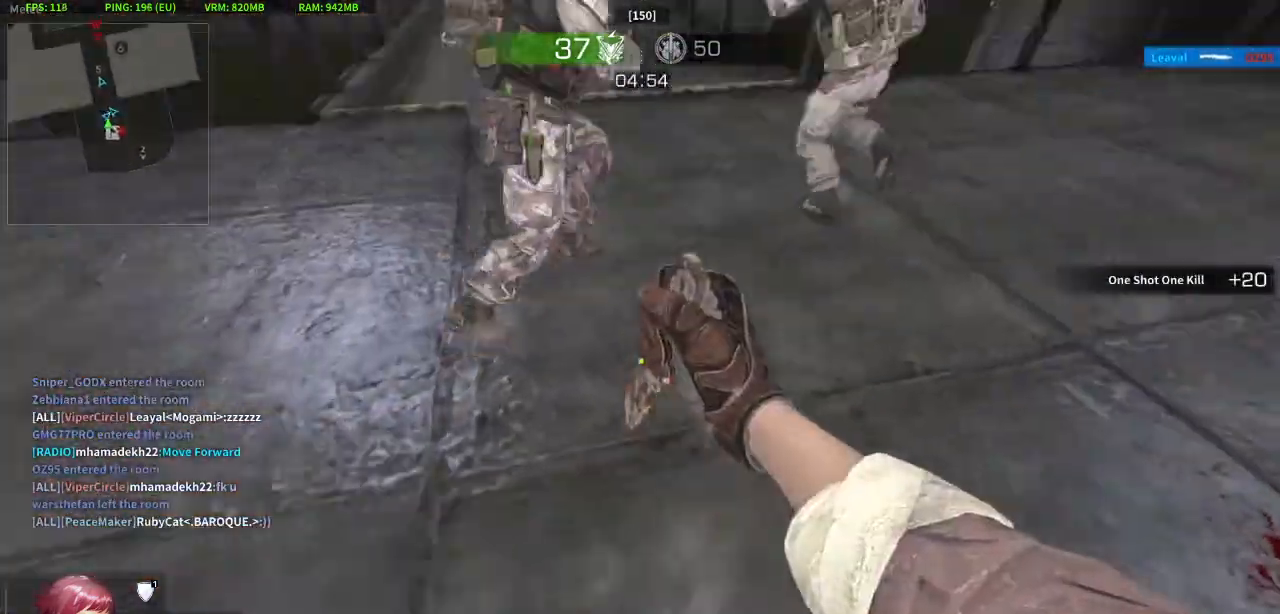
Gameplay with keyboard and mouse; each line is a JSON object with the keys and mouse buttons held at the frame after it. "events" lists presses ("down") and releases ("up") of "a", "c", "crouch", "d", "e", "jump", "q", "s", "w", "x", "z", "mouse_left" and "mouse_right" between this image and that frame as [ms after this image, input, new state], when the widget could be followed in between. "mouse_left", "mouse_right" = the "left", "right" buttons of the "mouse" list. No other keys are recorded. Key names are as the overlay labels them; some are game actions (e.g. jump) rather than physical keys. Not read: mouse_move.
{"keys": [], "mouse": [], "events": [[17, "a", "up"], [17, "d", "down"], [200, "d", "up"], [300, "w", "up"]]}
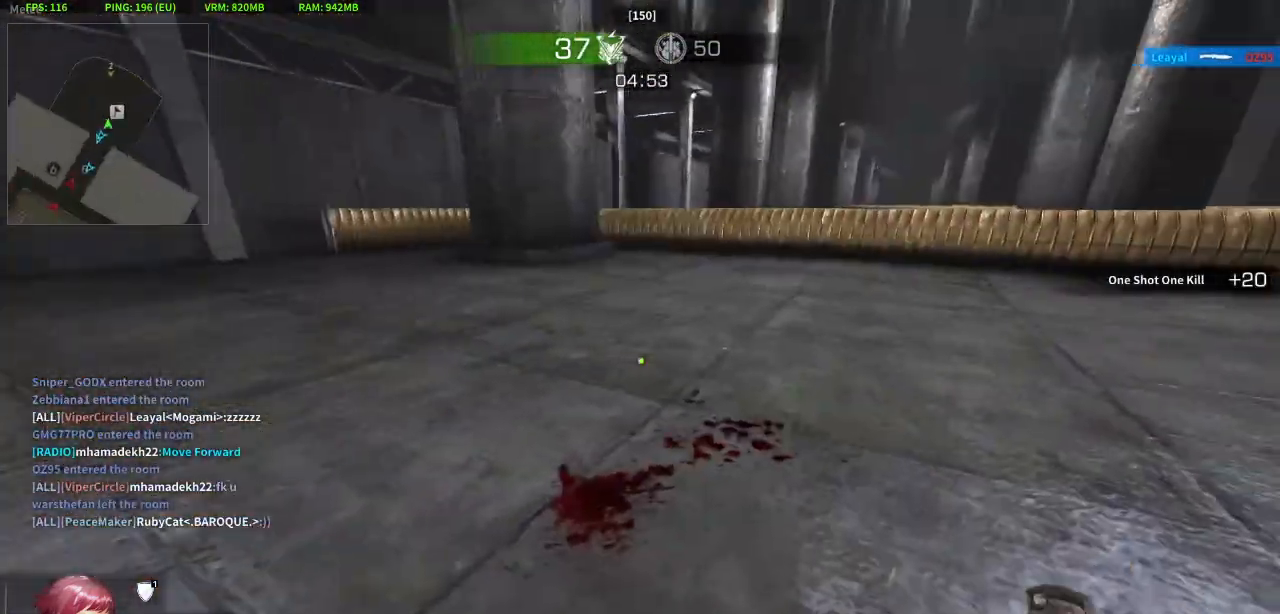
{"keys": [], "mouse": [], "events": []}
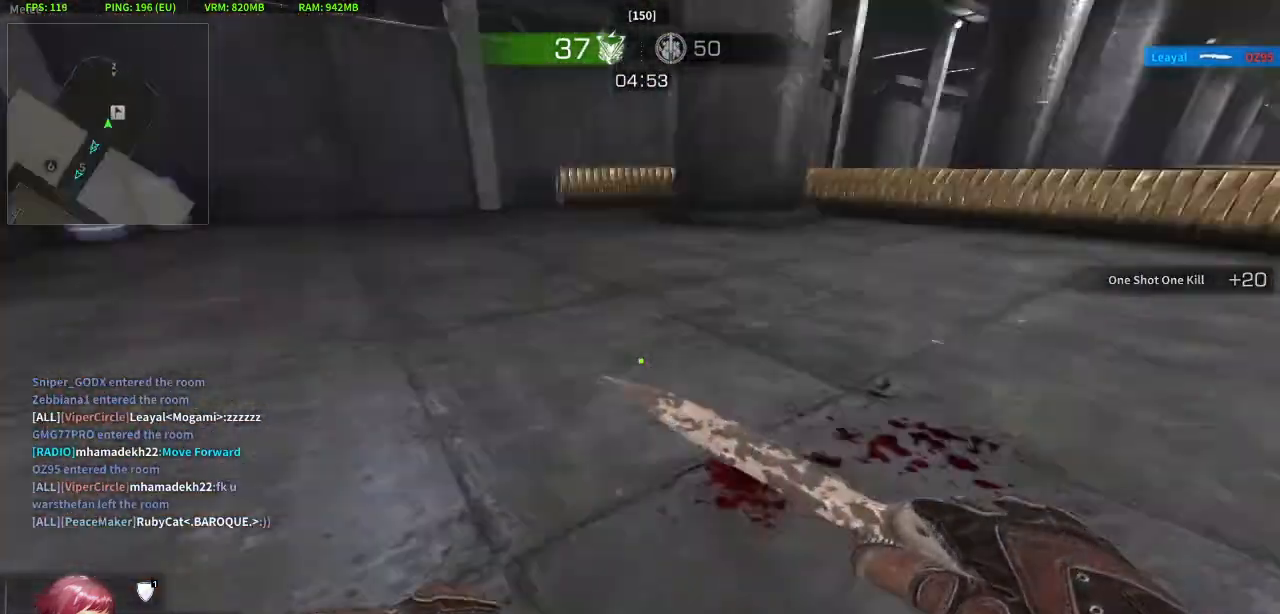
{"keys": ["w"], "mouse": [], "events": [[233, "a", "down"], [283, "w", "down"], [417, "a", "up"]]}
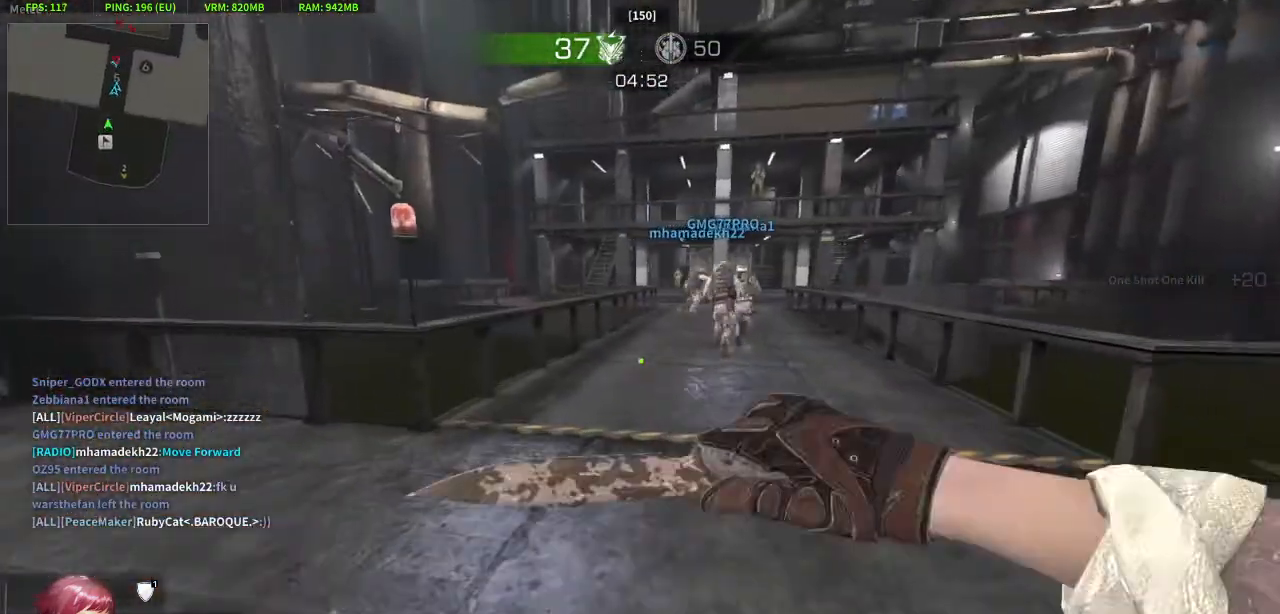
{"keys": ["a", "s"], "mouse": [], "events": [[17, "mouse_left", "down"], [67, "d", "down"], [150, "mouse_left", "up"], [250, "a", "down"], [300, "d", "up"], [300, "w", "up"], [350, "mouse_right", "down"], [433, "s", "down"], [483, "mouse_right", "up"]]}
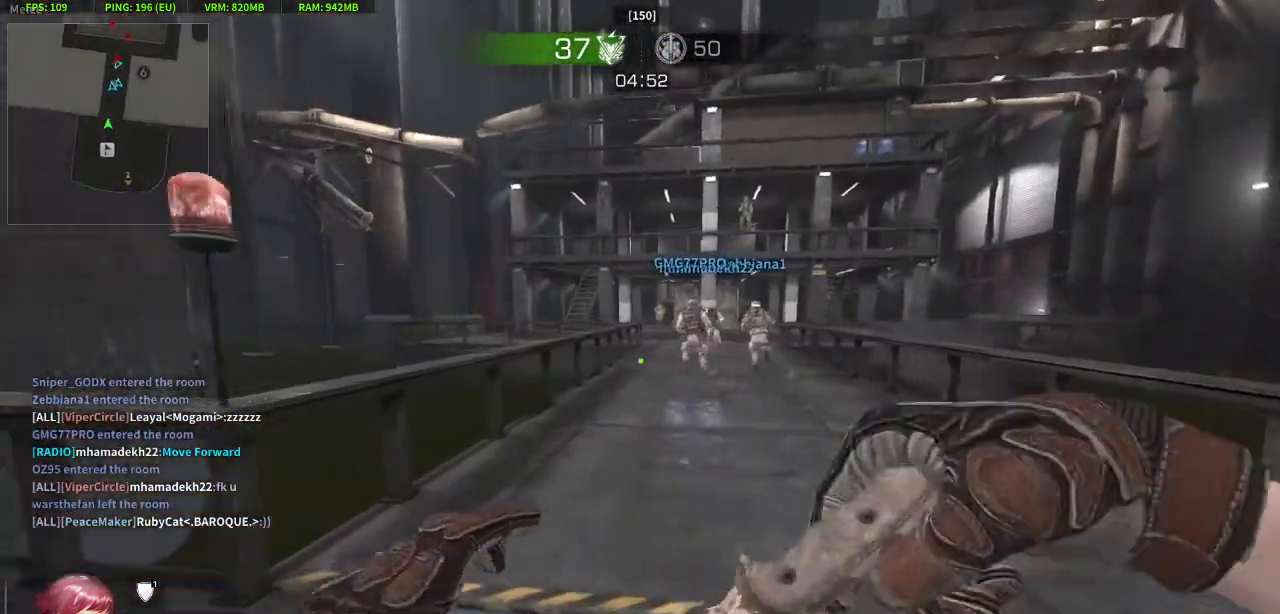
{"keys": ["a", "w"], "mouse": [], "events": [[33, "d", "down"], [83, "a", "up"], [117, "s", "up"], [267, "w", "down"], [350, "d", "up"], [400, "a", "down"]]}
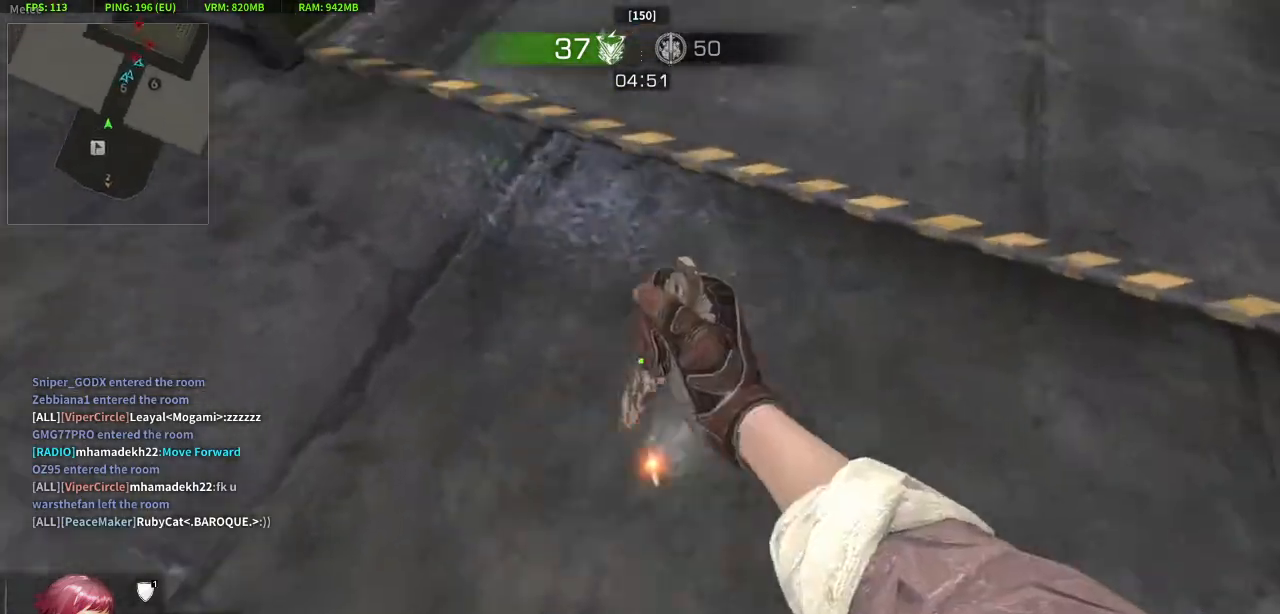
{"keys": ["d", "w"], "mouse": ["right"], "events": [[50, "a", "up"], [50, "d", "down"], [183, "d", "up"], [333, "a", "down"], [367, "mouse_right", "down"], [467, "a", "up"], [467, "d", "down"]]}
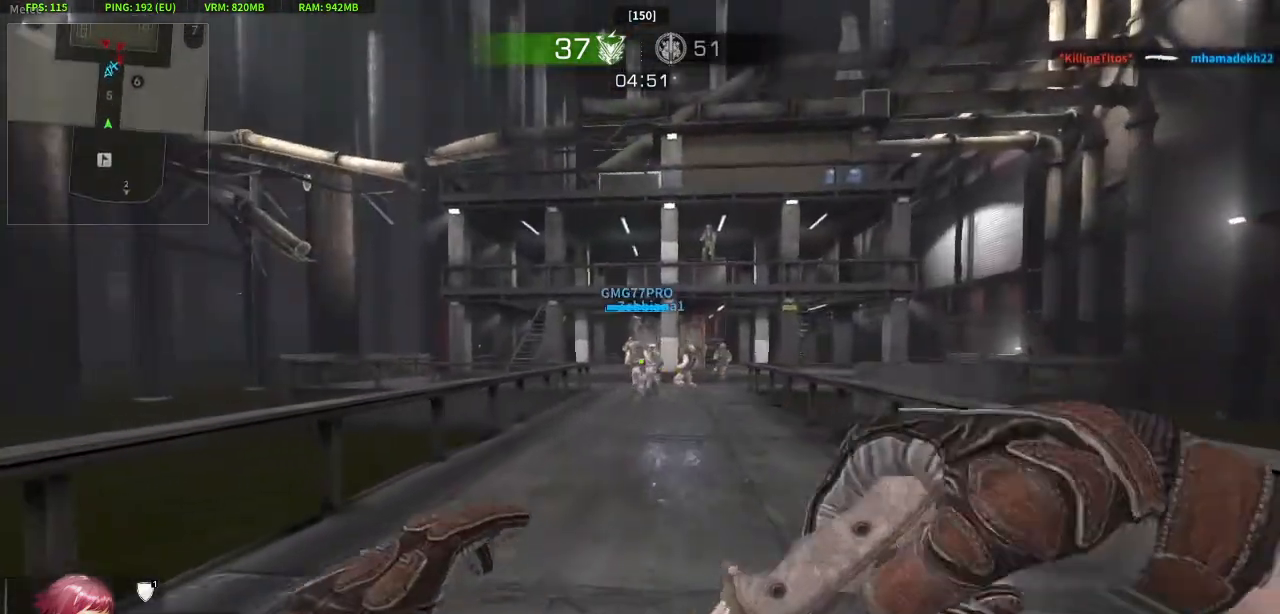
{"keys": ["a"], "mouse": ["right"], "events": [[67, "mouse_right", "up"], [117, "w", "up"], [250, "s", "down"], [350, "a", "down"], [350, "d", "up"], [383, "mouse_right", "down"], [433, "s", "up"]]}
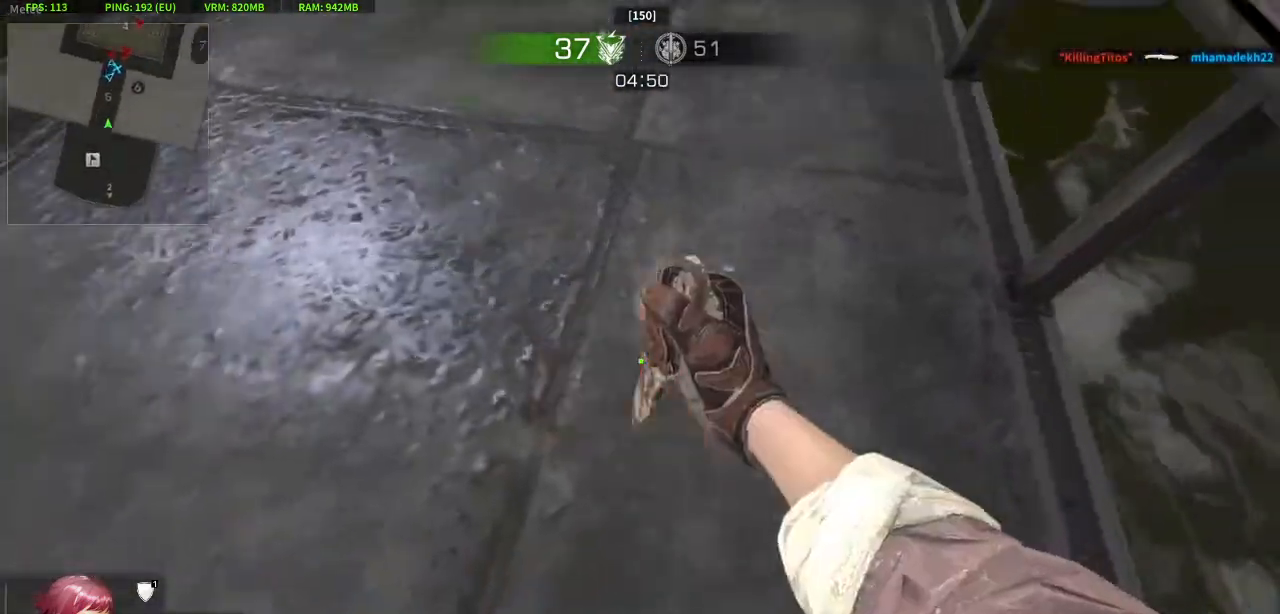
{"keys": ["a", "w"], "mouse": ["right"], "events": [[33, "mouse_right", "up"], [83, "w", "down"], [167, "a", "up"], [217, "d", "down"], [400, "a", "down"], [400, "d", "up"], [400, "mouse_right", "down"]]}
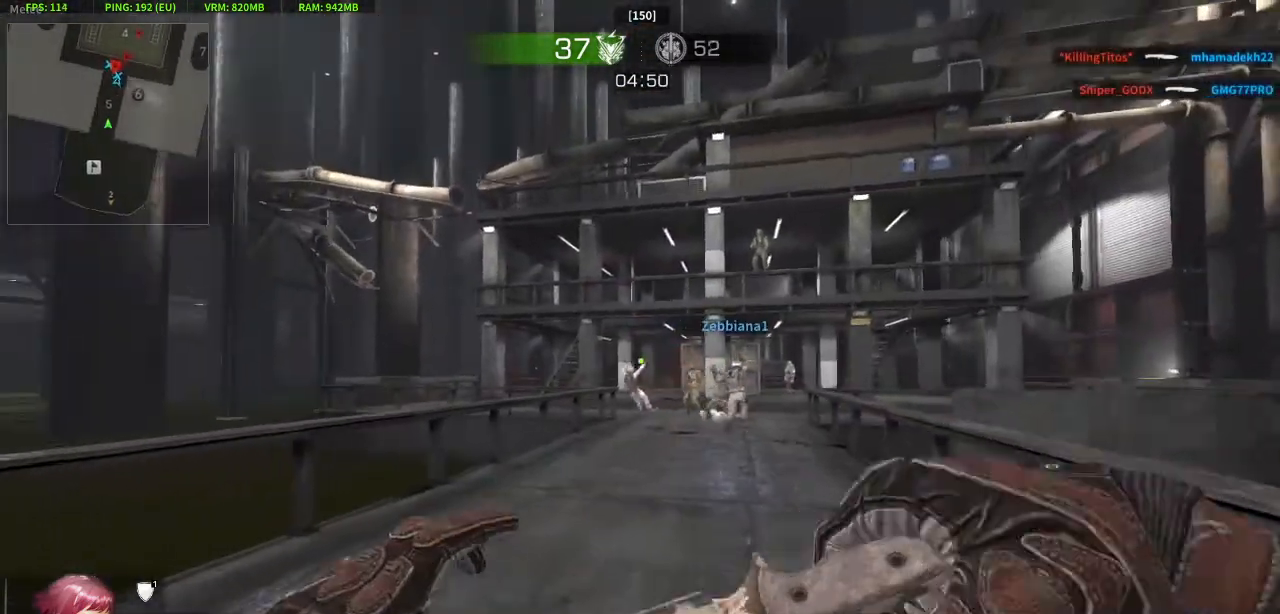
{"keys": ["a"], "mouse": [], "events": [[50, "a", "up"], [50, "d", "down"], [50, "mouse_right", "up"], [83, "w", "up"], [283, "s", "down"], [333, "a", "down"], [333, "d", "up"], [467, "s", "up"]]}
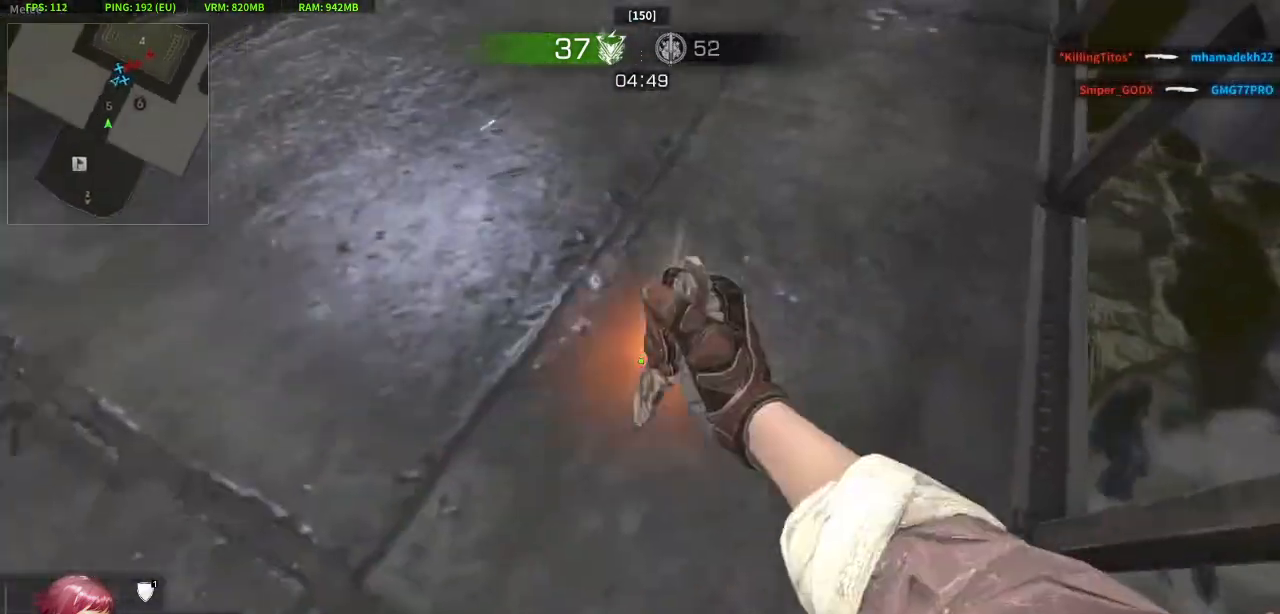
{"keys": ["a", "w"], "mouse": ["left"], "events": [[100, "w", "down"], [200, "a", "up"], [200, "d", "down"], [383, "d", "up"], [383, "mouse_left", "down"], [433, "a", "down"]]}
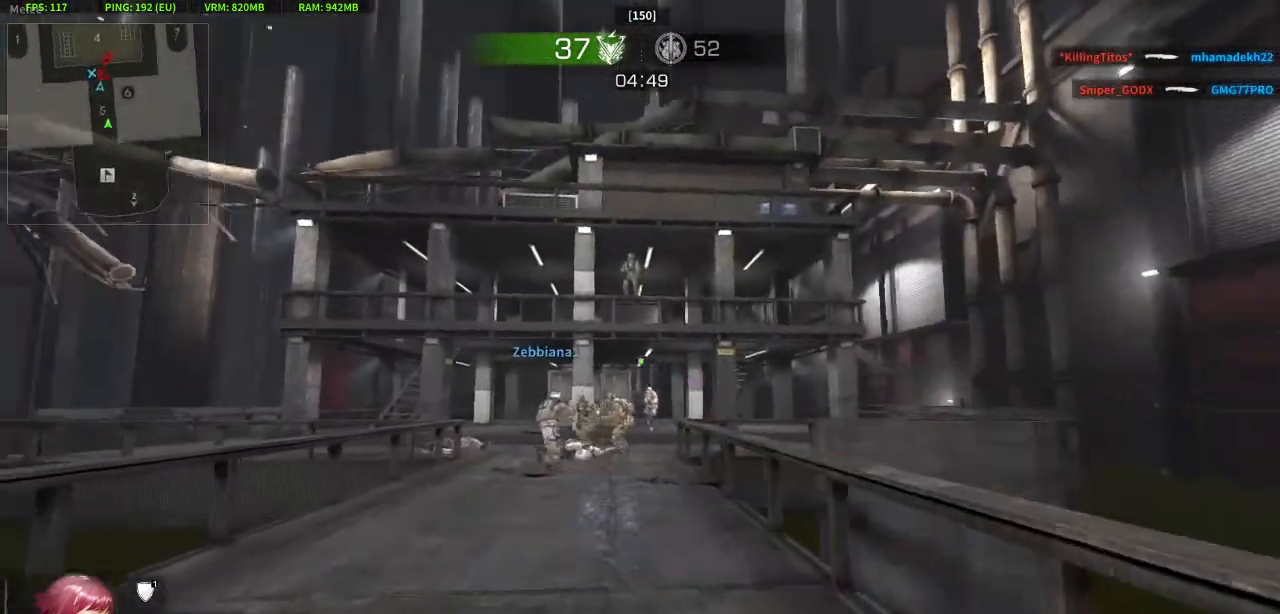
{"keys": ["a", "w"], "mouse": ["left"], "events": [[83, "a", "up"], [267, "a", "down"], [317, "a", "up"], [350, "d", "down"], [450, "a", "down"], [450, "d", "up"]]}
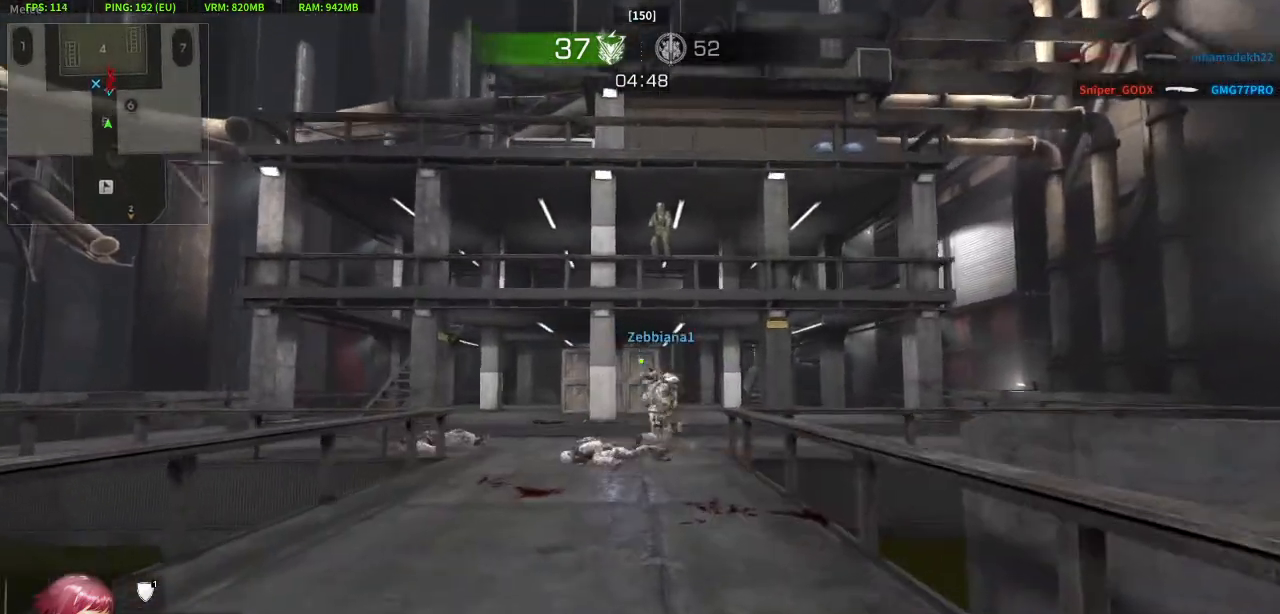
{"keys": ["a"], "mouse": ["left"], "events": [[50, "a", "up"], [50, "d", "down"], [133, "a", "down"], [133, "d", "up"], [233, "w", "up"]]}
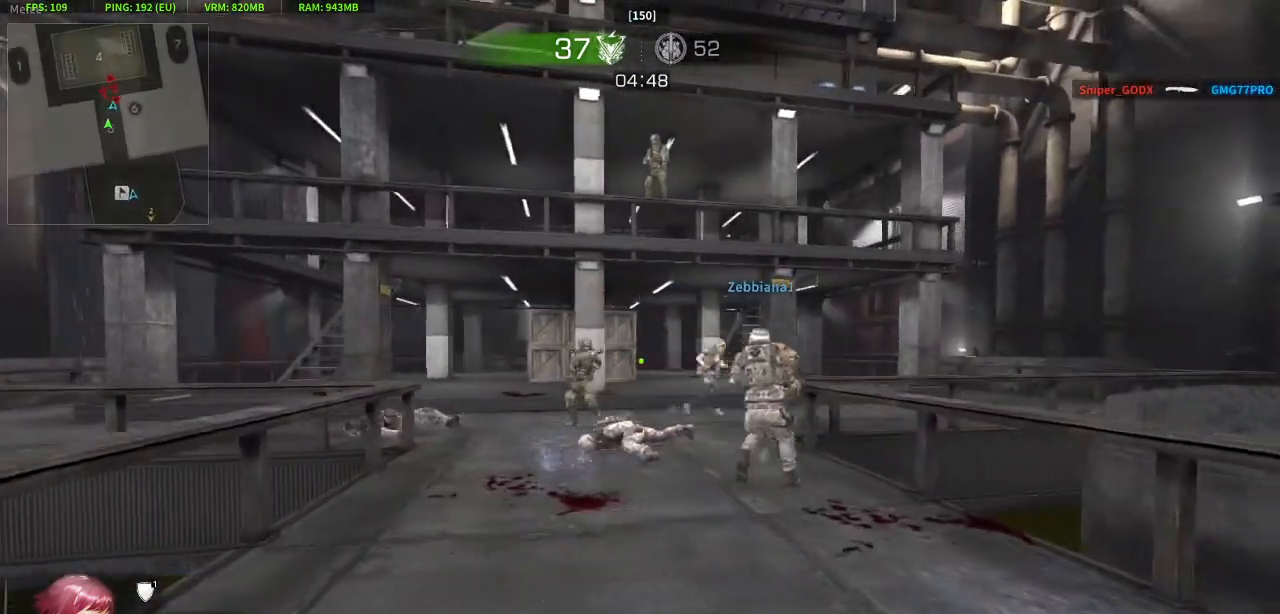
{"keys": ["d"], "mouse": [], "events": [[17, "mouse_left", "up"], [150, "w", "down"], [300, "mouse_right", "down"], [300, "w", "up"], [350, "d", "down"], [383, "a", "up"], [433, "mouse_right", "up"]]}
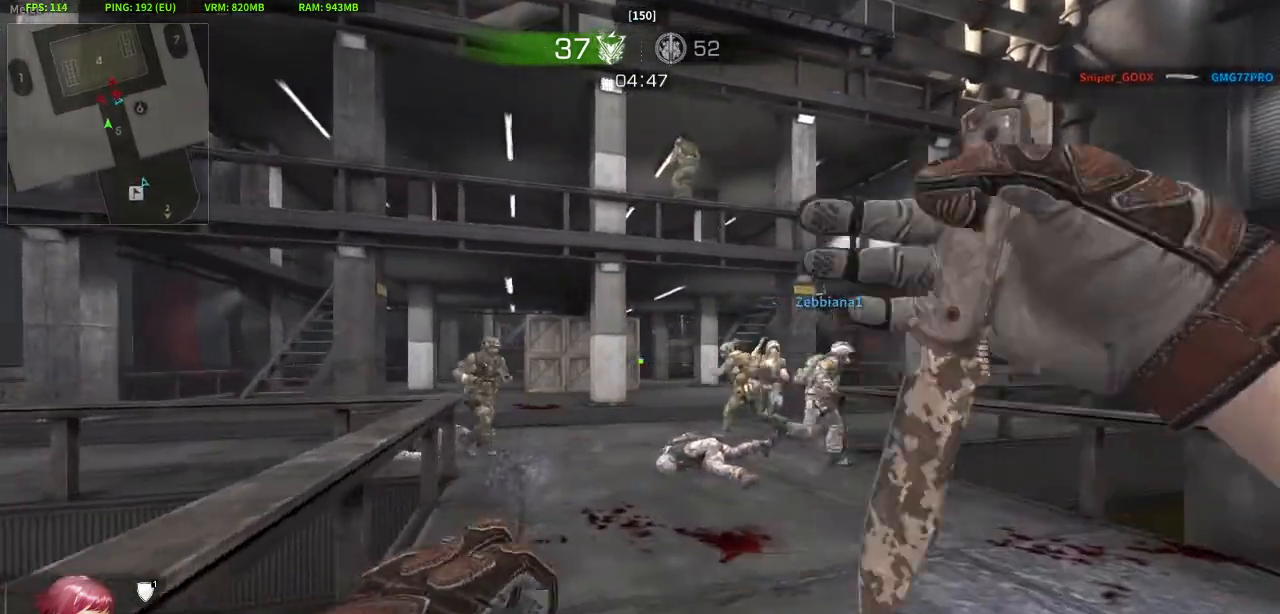
{"keys": ["a", "s"], "mouse": [], "events": [[367, "s", "down"], [400, "a", "down"], [400, "d", "up"]]}
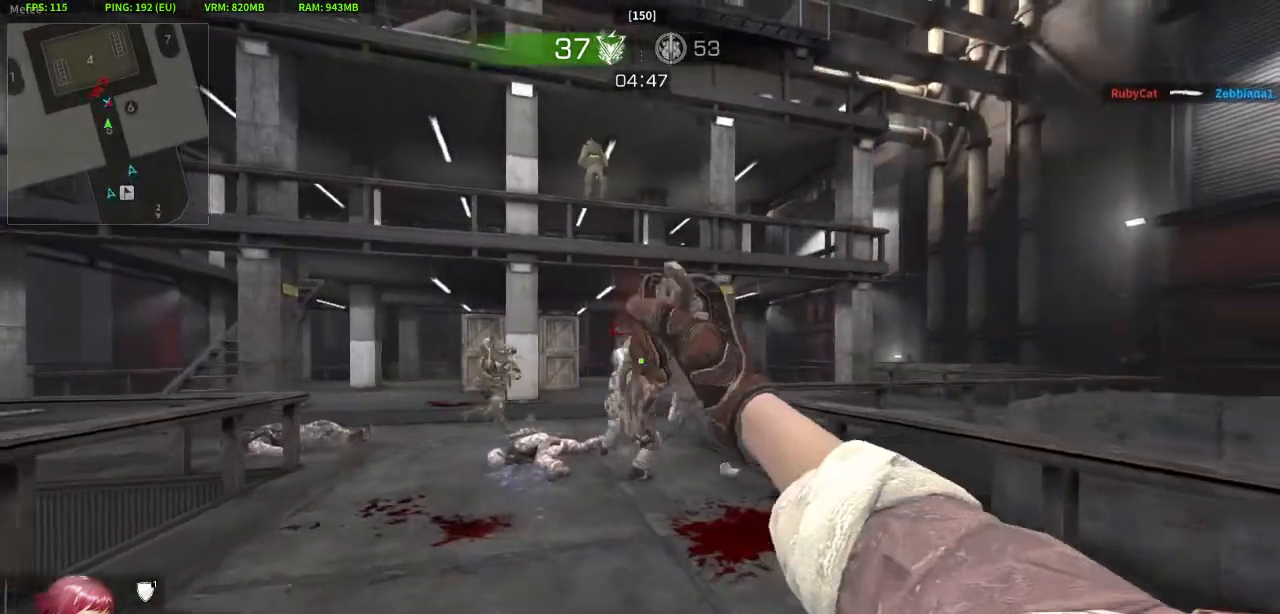
{"keys": ["a", "s"], "mouse": [], "events": [[100, "s", "up"], [283, "s", "down"], [333, "mouse_right", "down"], [467, "mouse_right", "up"]]}
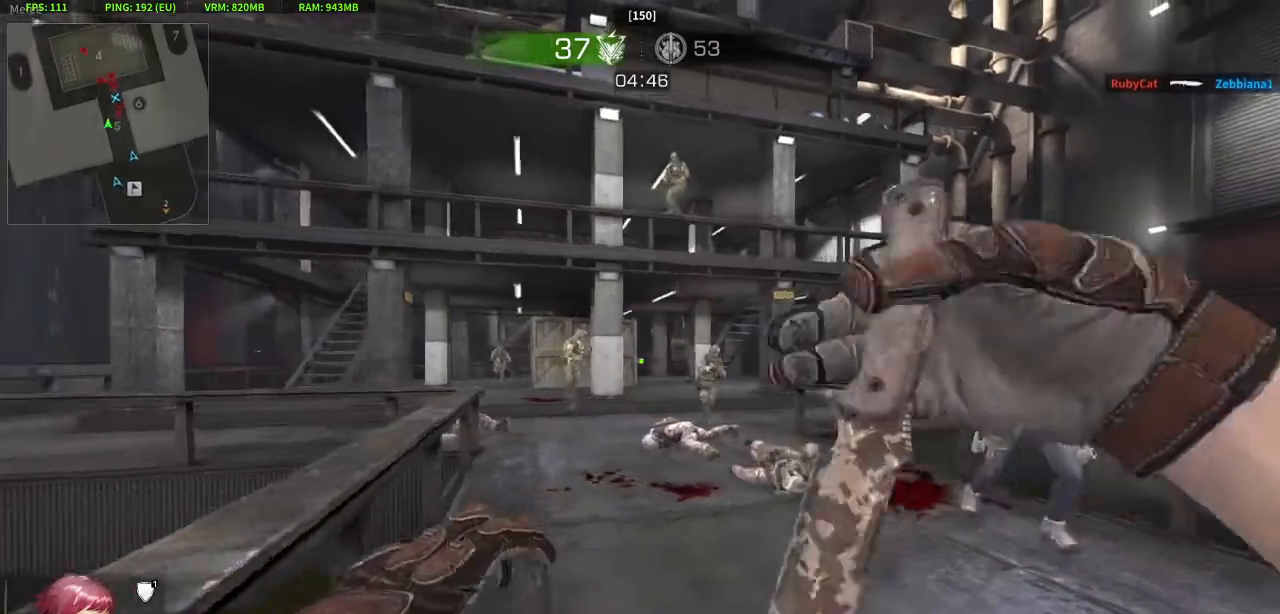
{"keys": ["d"], "mouse": [], "events": [[67, "d", "down"], [100, "a", "up"], [100, "s", "up"], [200, "w", "down"], [483, "w", "up"]]}
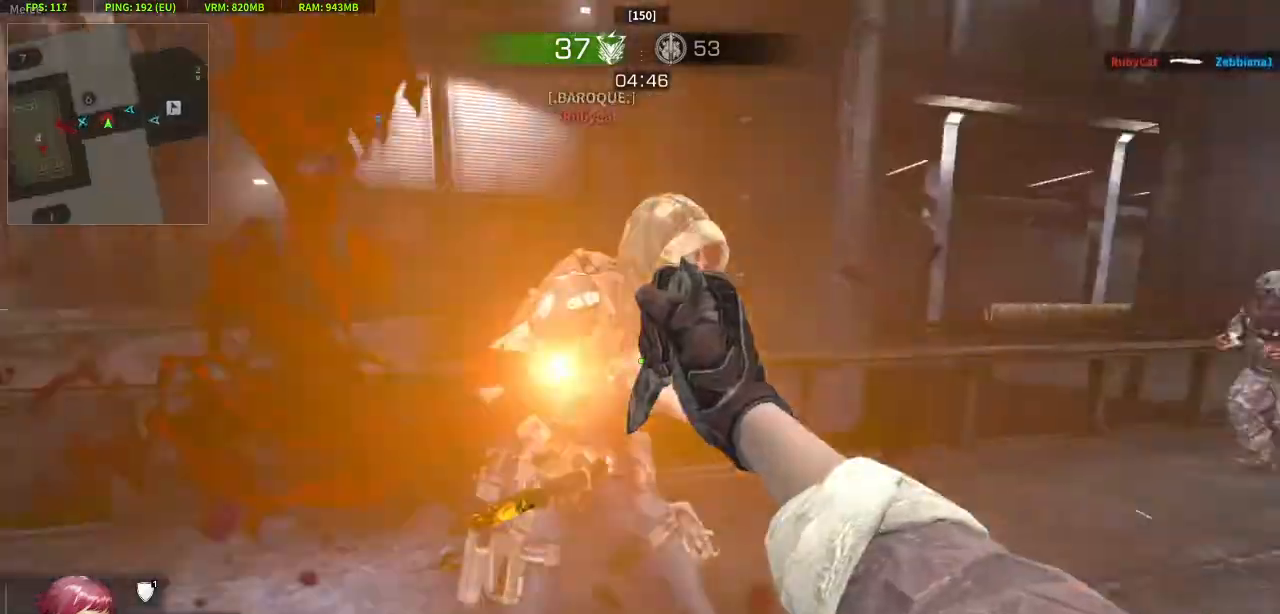
{"keys": ["a", "w"], "mouse": [], "events": [[117, "s", "down"], [217, "a", "down"], [267, "d", "up"], [267, "s", "up"], [317, "mouse_right", "down"], [350, "w", "down"], [450, "mouse_right", "up"]]}
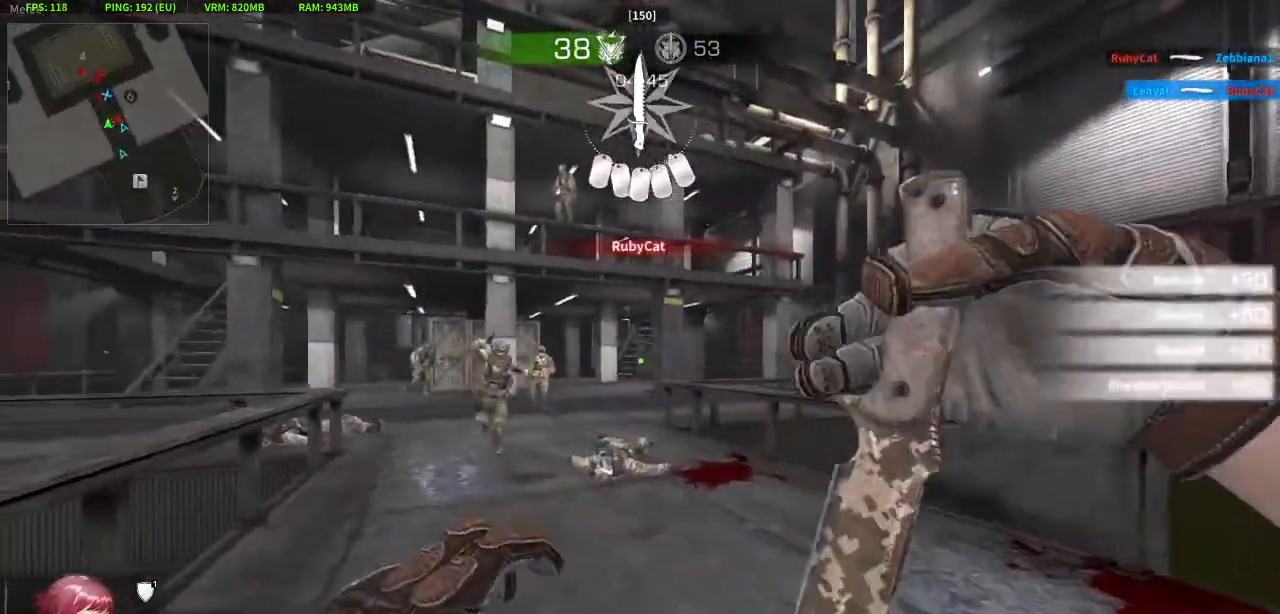
{"keys": ["d"], "mouse": [], "events": [[50, "a", "up"], [367, "d", "down"], [467, "w", "up"]]}
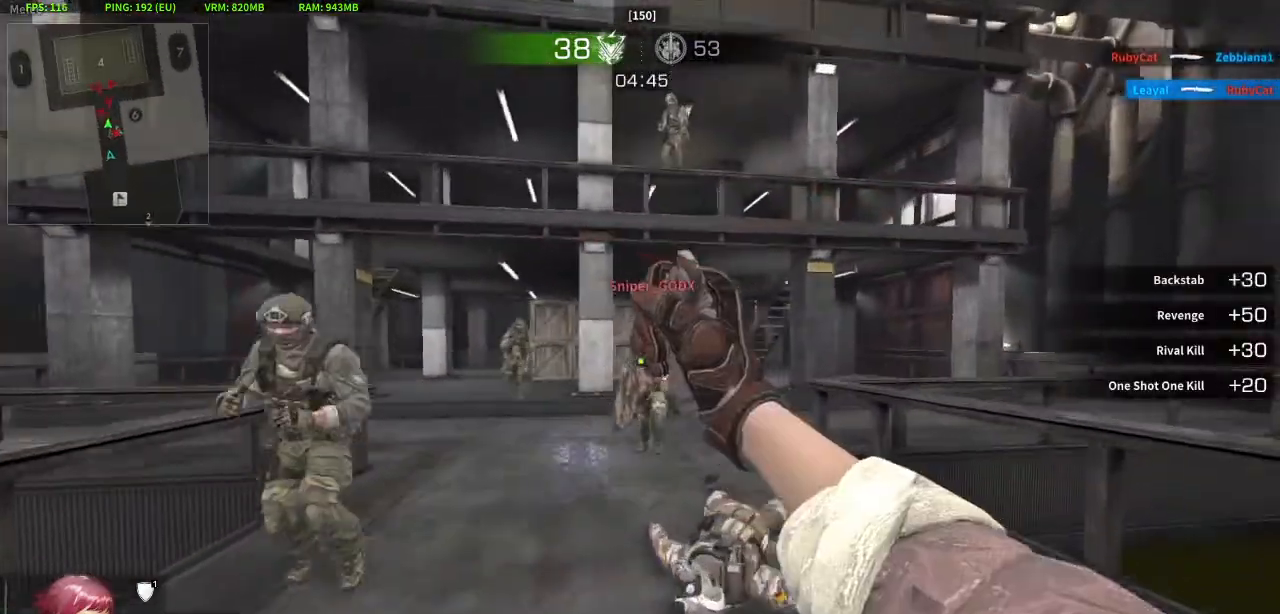
{"keys": ["d"], "mouse": [], "events": [[67, "s", "down"], [100, "a", "down"], [150, "d", "up"], [200, "d", "down"], [250, "a", "up"], [250, "mouse_right", "down"], [433, "mouse_right", "up"], [433, "s", "up"]]}
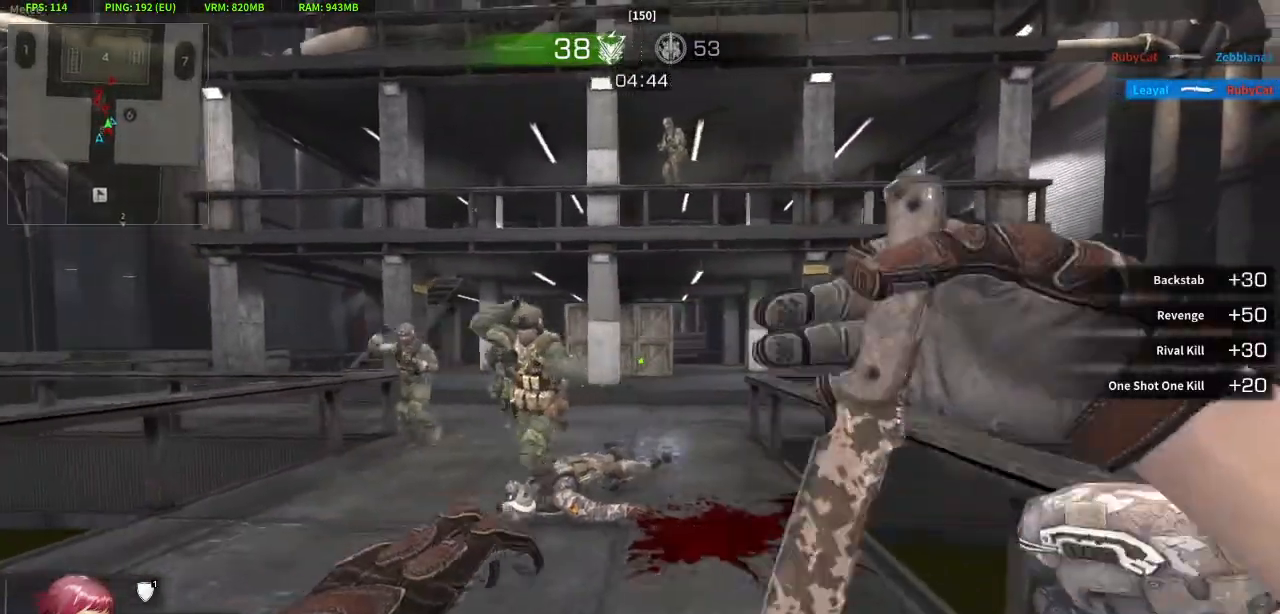
{"keys": ["a", "s"], "mouse": [], "events": [[83, "w", "down"], [117, "a", "down"], [167, "d", "up"], [217, "w", "up"], [500, "s", "down"]]}
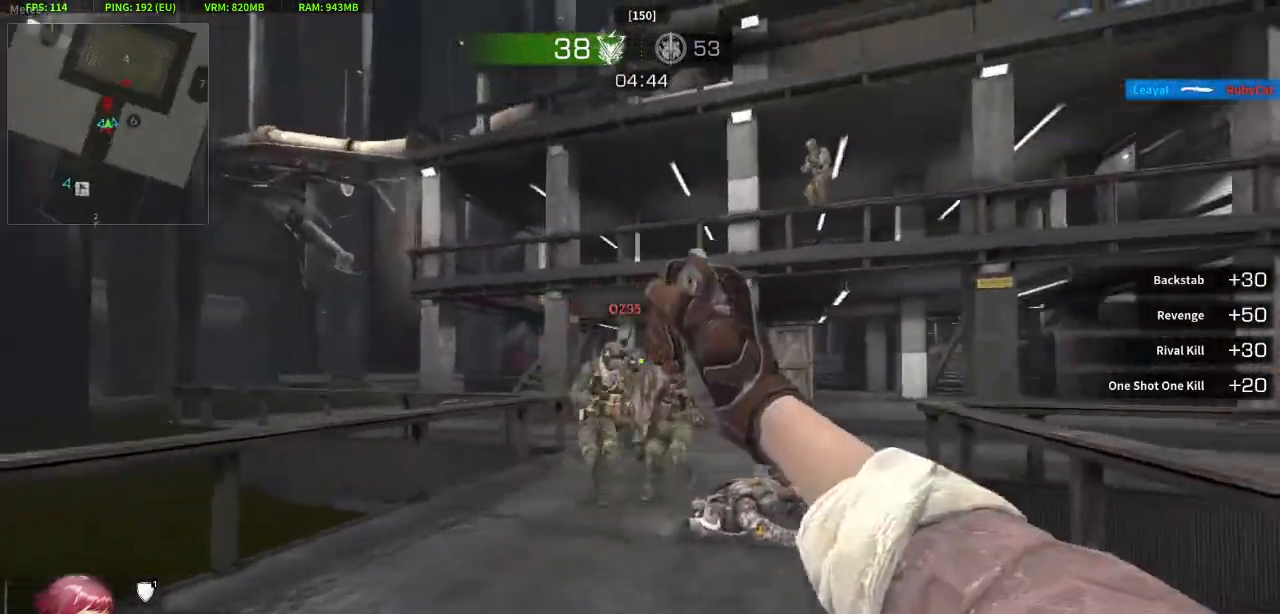
{"keys": ["w"], "mouse": [], "events": [[83, "a", "up"], [83, "d", "down"], [233, "mouse_right", "down"], [233, "s", "up"], [367, "mouse_right", "up"], [367, "w", "down"], [417, "d", "up"]]}
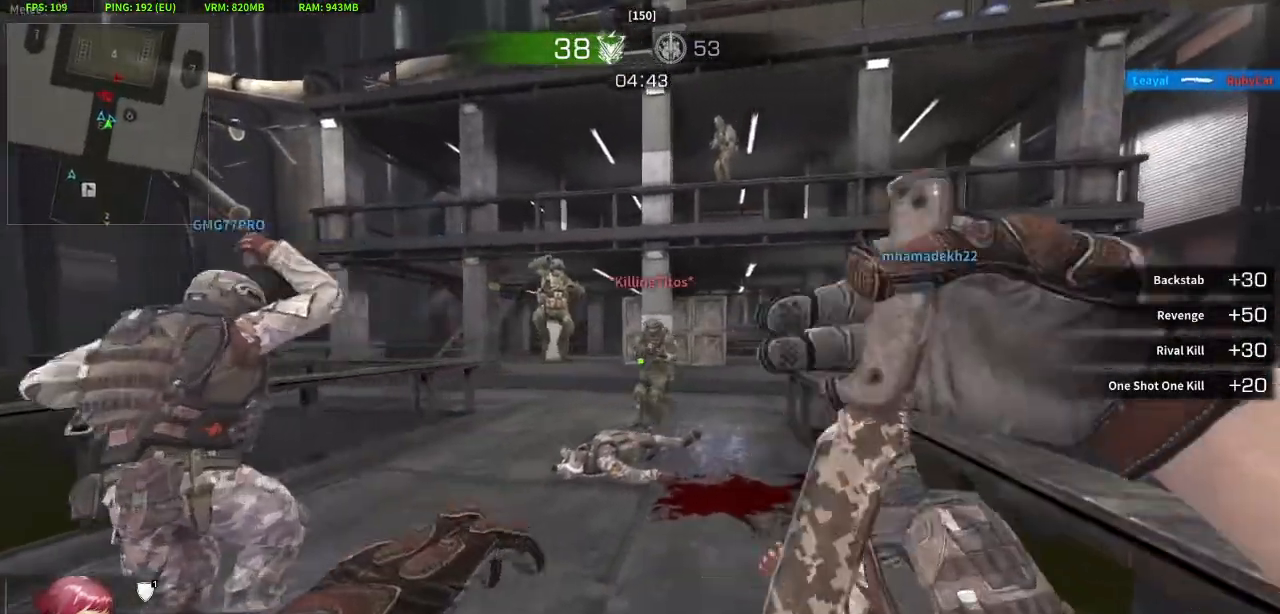
{"keys": ["a", "s"], "mouse": [], "events": [[300, "a", "down"], [350, "w", "up"], [483, "s", "down"]]}
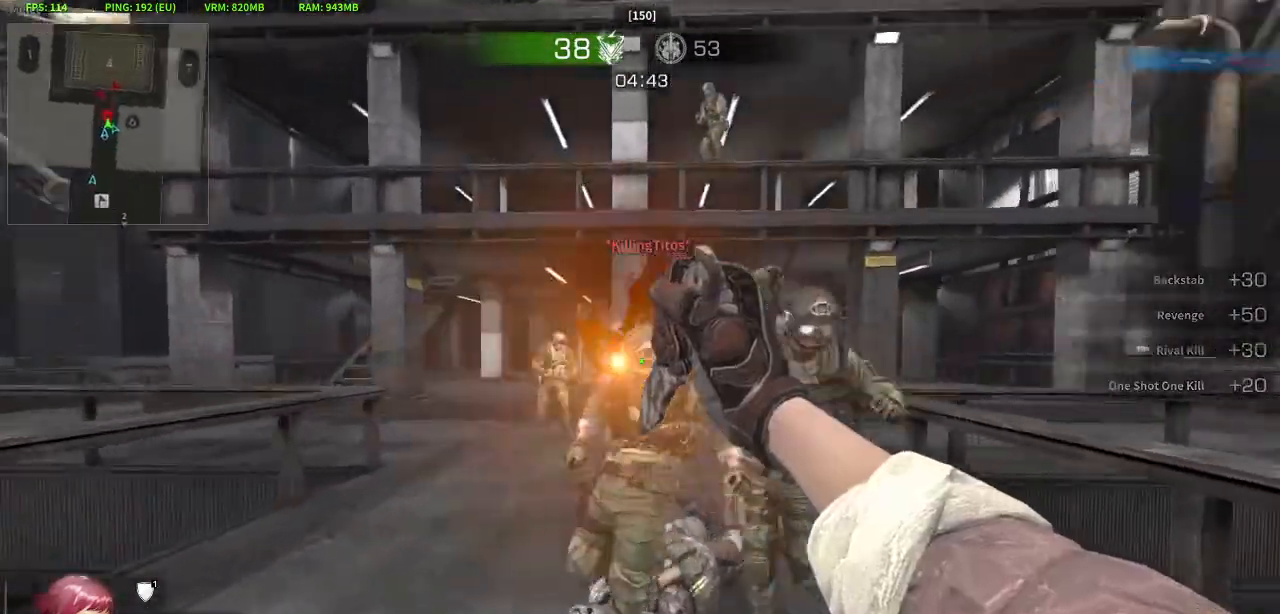
{"keys": [], "mouse": [], "events": [[83, "d", "down"], [117, "a", "up"], [167, "s", "up"], [217, "mouse_right", "down"], [400, "mouse_right", "up"], [500, "d", "up"]]}
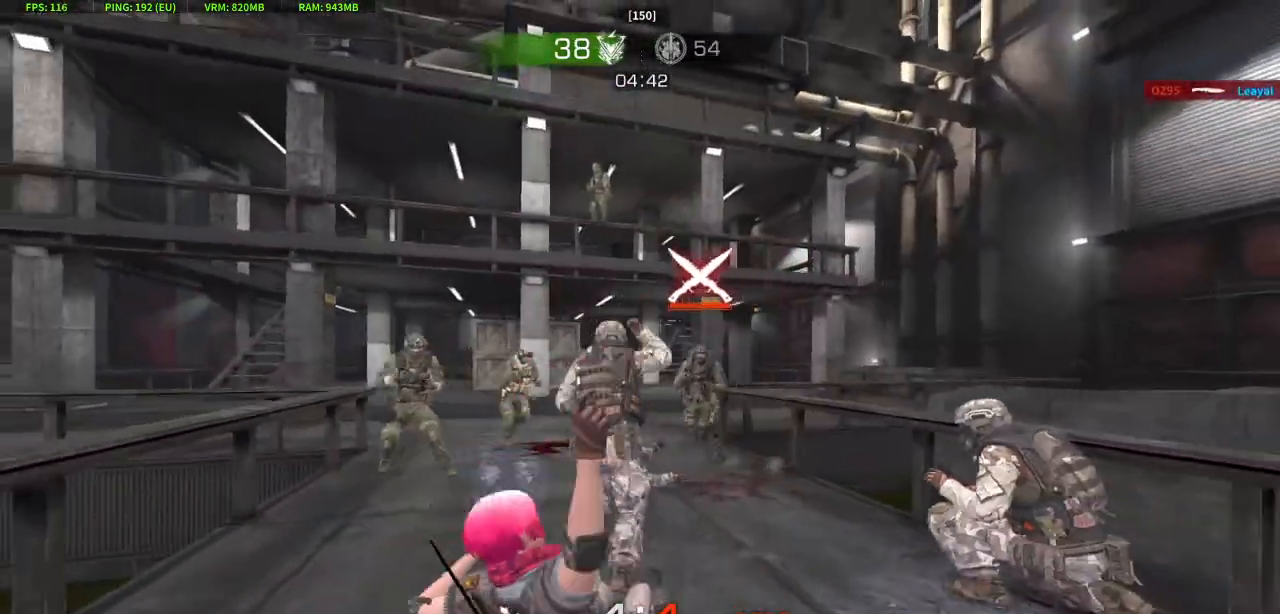
{"keys": ["w"], "mouse": [], "events": [[200, "w", "down"]]}
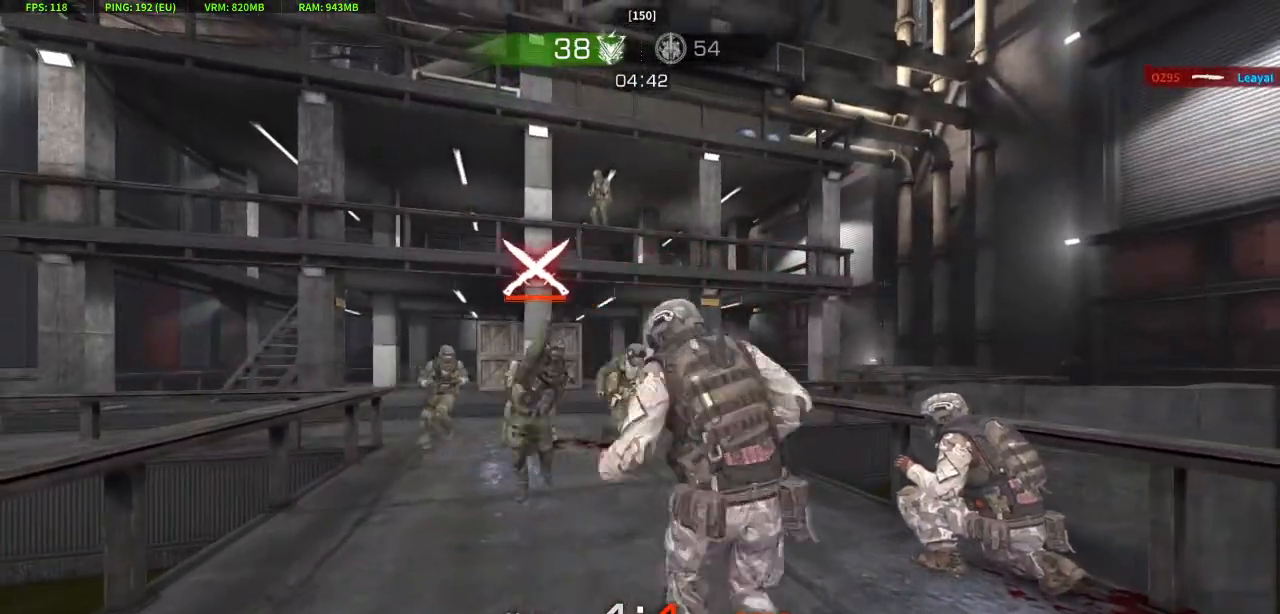
{"keys": ["w"], "mouse": [], "events": []}
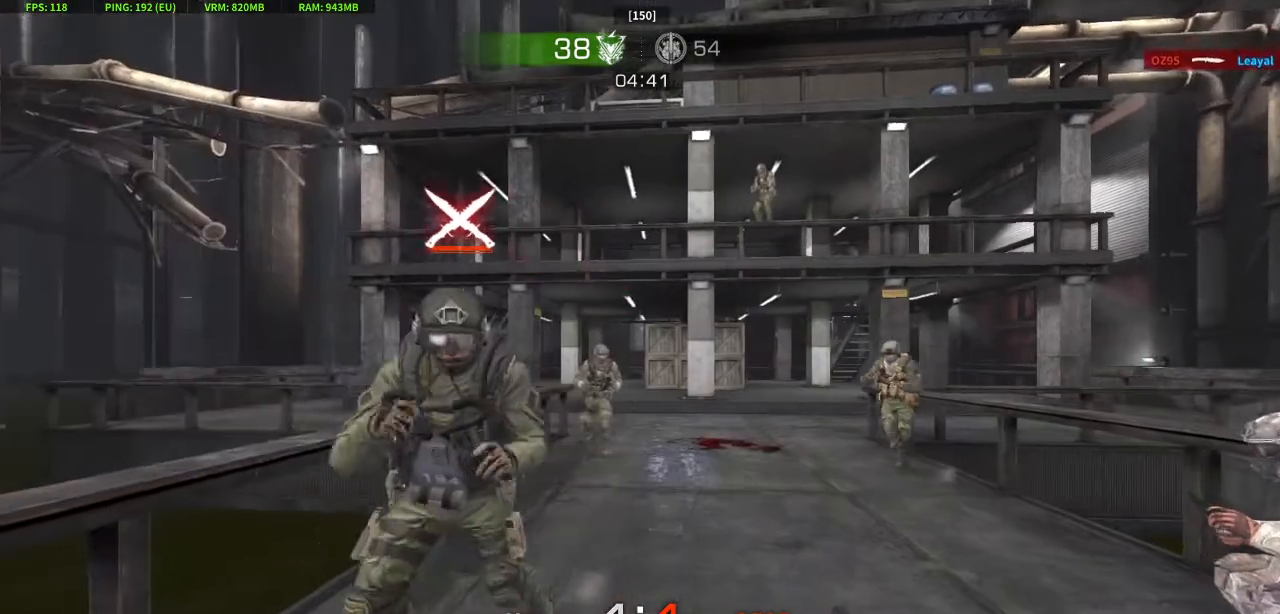
{"keys": ["w"], "mouse": [], "events": []}
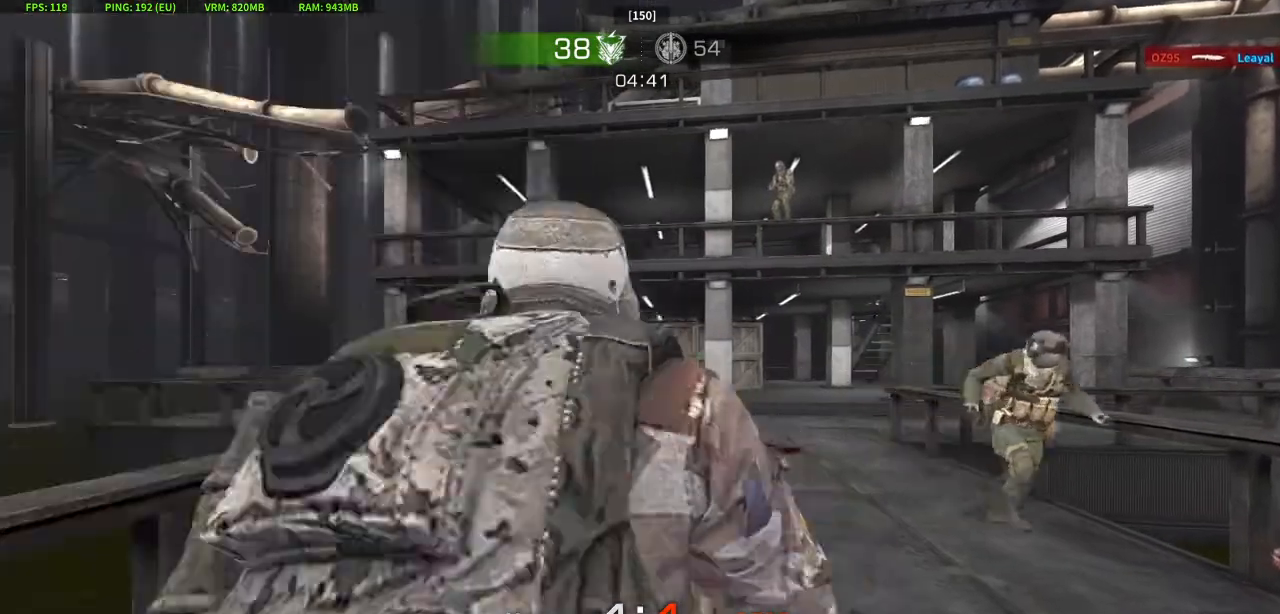
{"keys": ["w"], "mouse": [], "events": []}
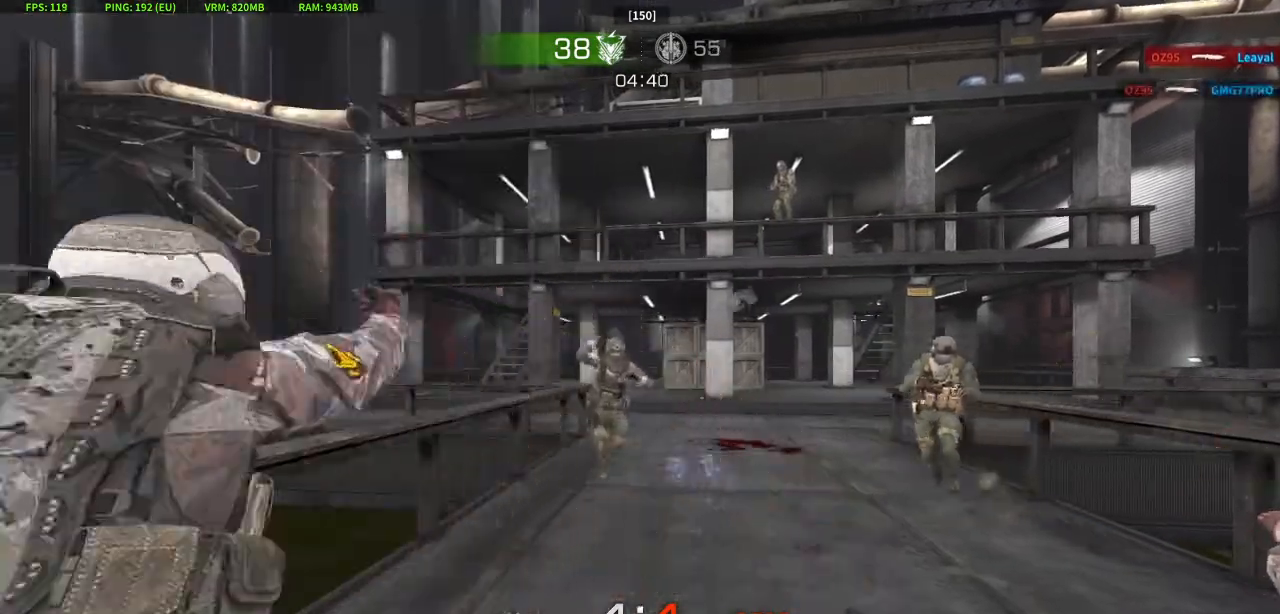
{"keys": ["w"], "mouse": [], "events": []}
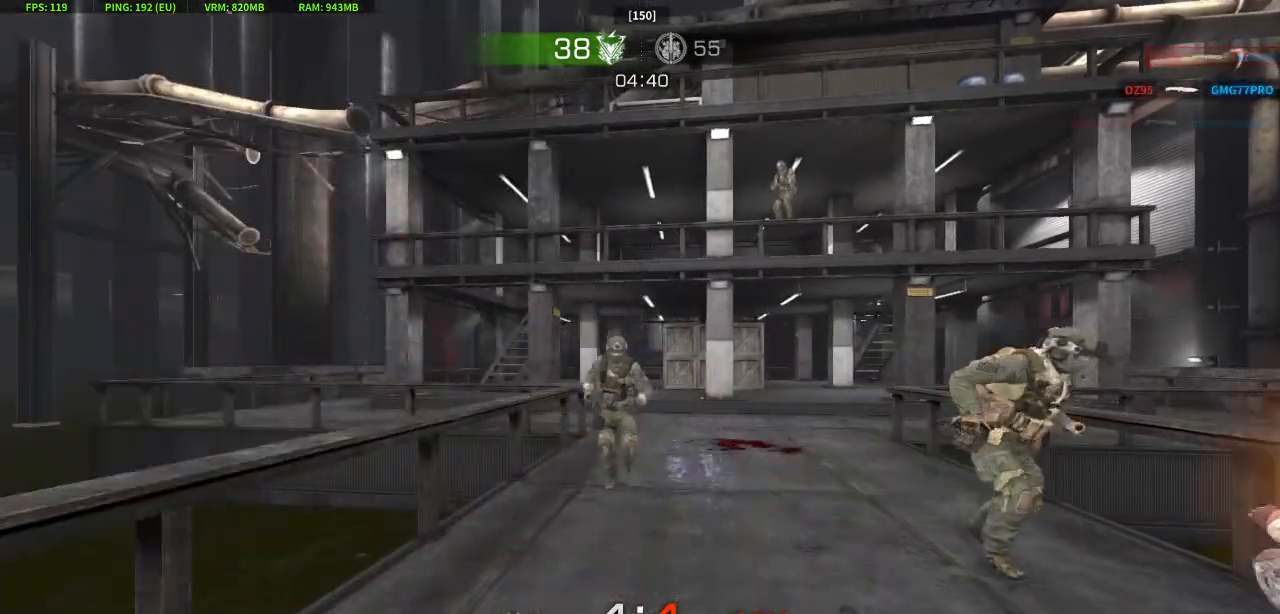
{"keys": ["w"], "mouse": ["left"], "events": [[450, "mouse_left", "down"]]}